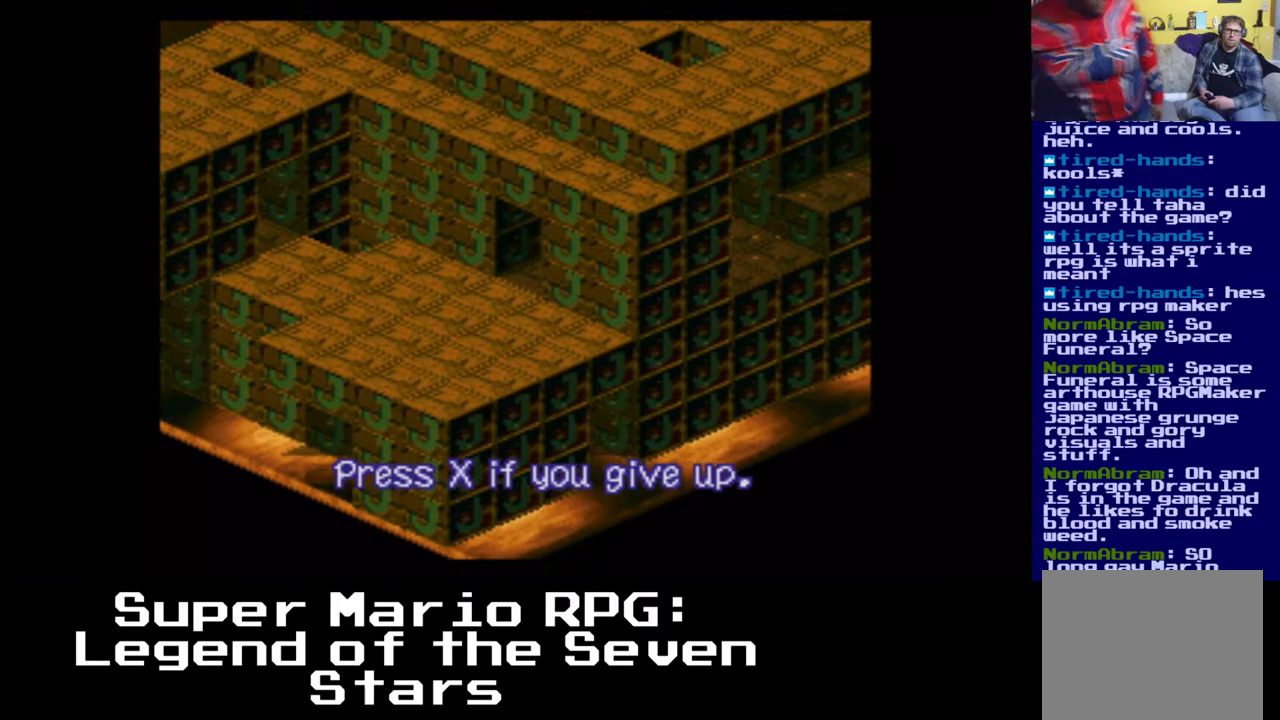
Gameplay with a controller (Xbox layout); each line is a JSON object with the inputs held at the frame after it (dt_ms = milliseconds from this image to that frame). "events" lists button and stick changes between this image and that frame as [ms after this image, input, new state], when the widget could be followed in between. Not read: DPAD_DOWN.
{"dt_ms": 500, "buttons": ["B", "X", "Y", "DPAD_RIGHT"], "left_stick": "center", "right_stick": "center", "events": [[350, "B", "down"], [383, "Y", "down"]]}
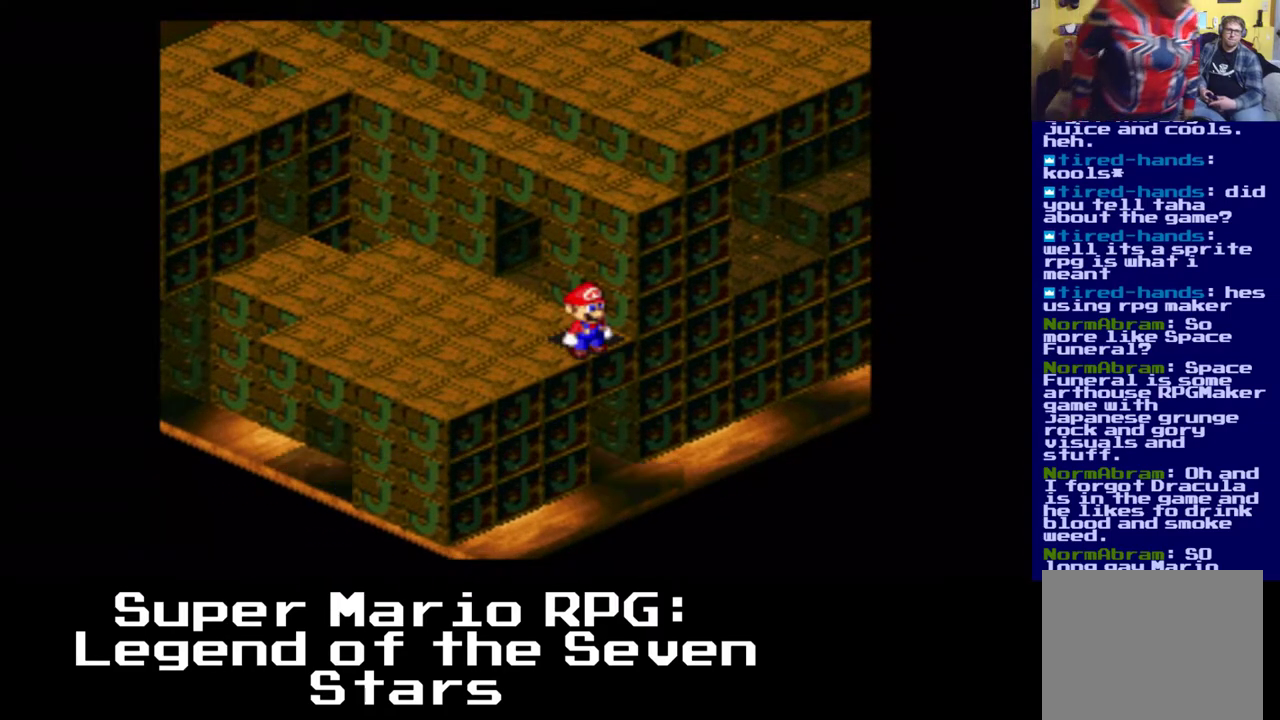
{"dt_ms": 500, "buttons": [], "left_stick": "center", "right_stick": "center", "events": [[83, "Y", "up"], [133, "B", "up"], [250, "DPAD_RIGHT", "up"], [483, "X", "up"]]}
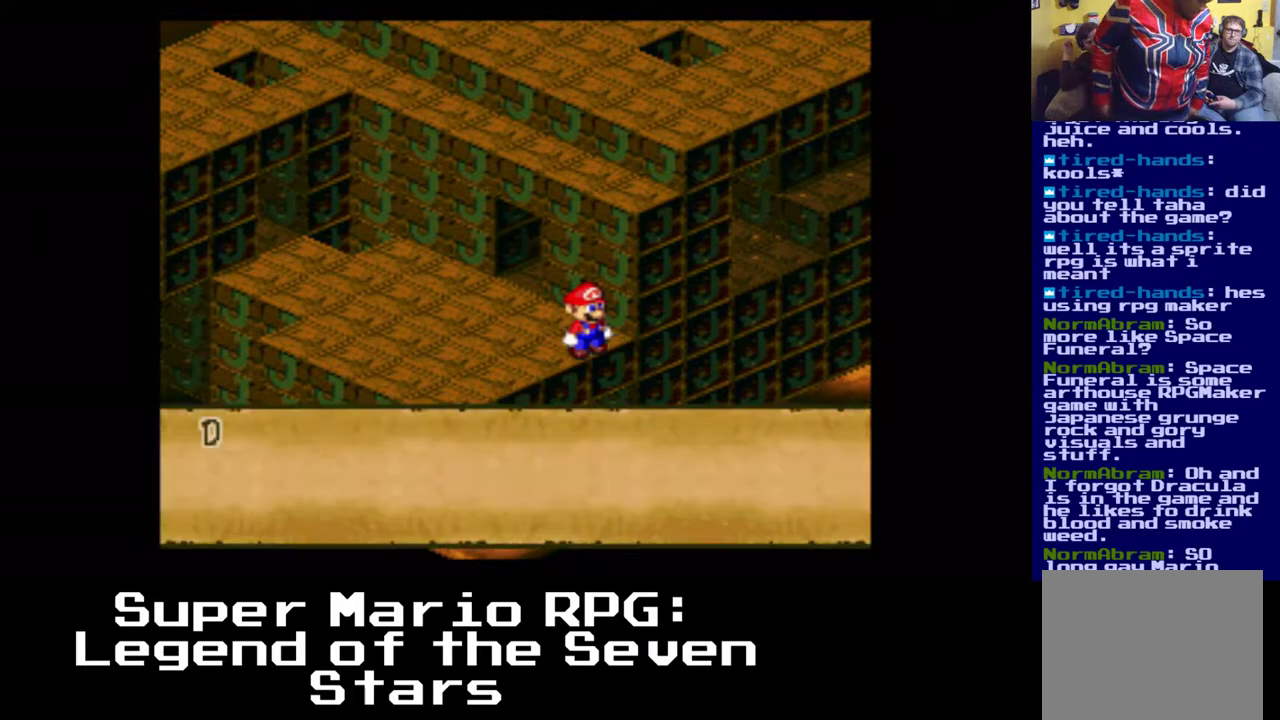
{"dt_ms": 500, "buttons": [], "left_stick": "center", "right_stick": "center", "events": [[183, "DPAD_LEFT", "down"], [333, "DPAD_LEFT", "up"]]}
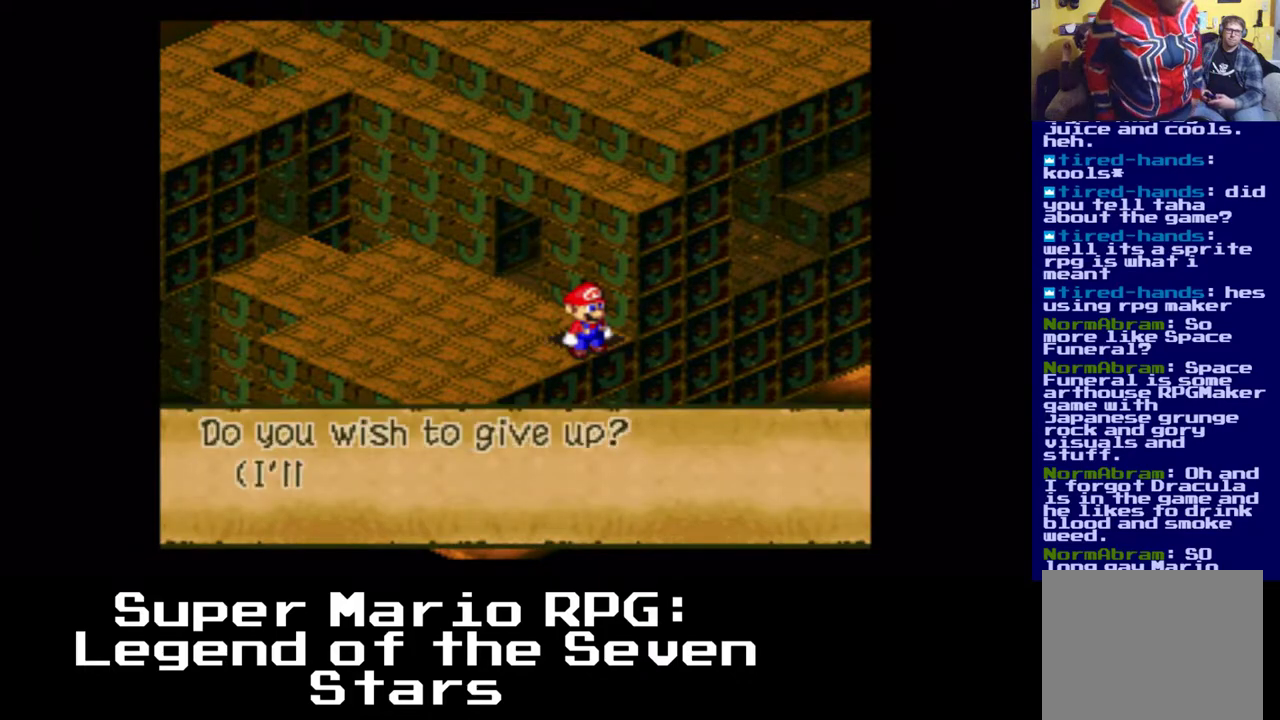
{"dt_ms": 500, "buttons": [], "left_stick": "center", "right_stick": "center", "events": []}
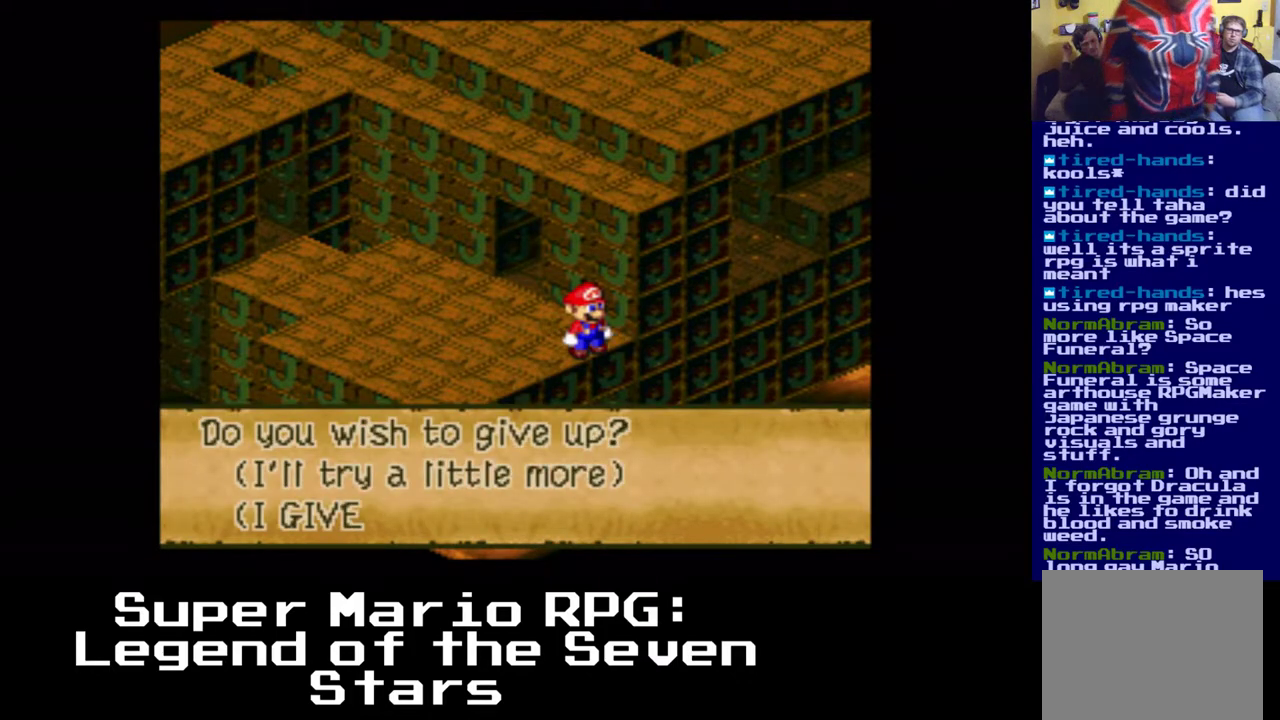
{"dt_ms": 500, "buttons": [], "left_stick": "center", "right_stick": "center", "events": []}
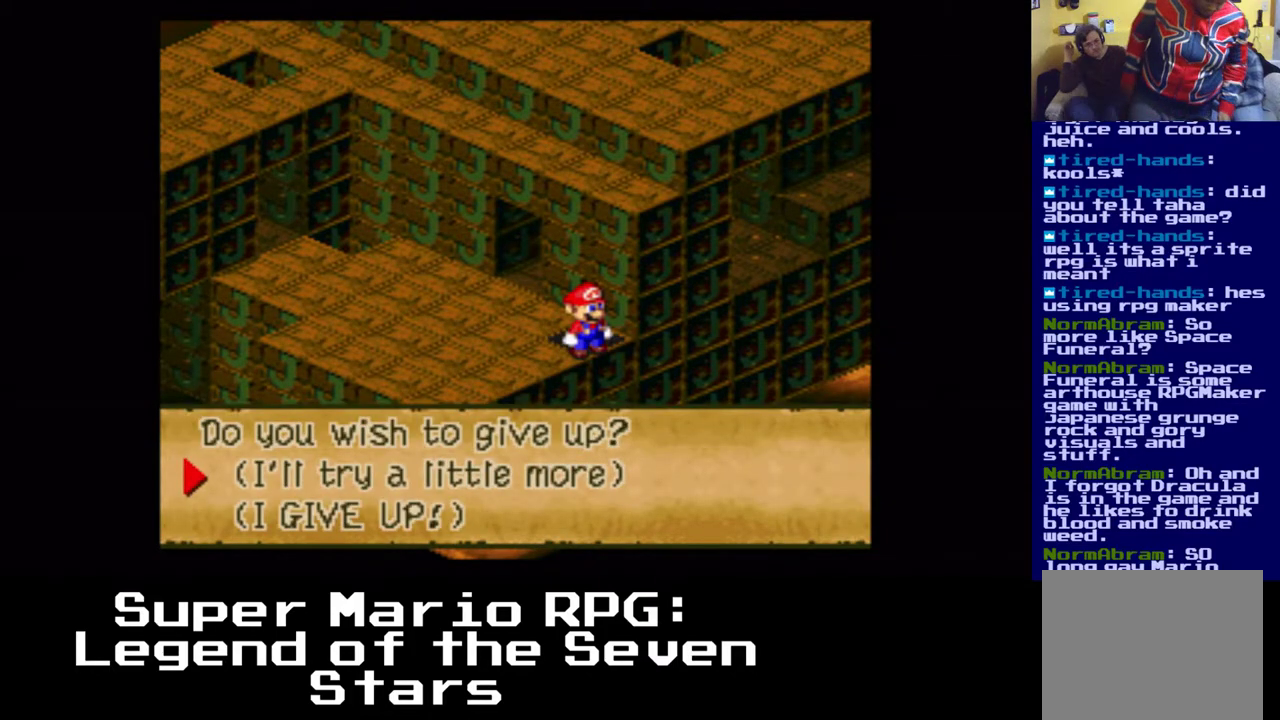
{"dt_ms": 500, "buttons": [], "left_stick": "center", "right_stick": "center", "events": []}
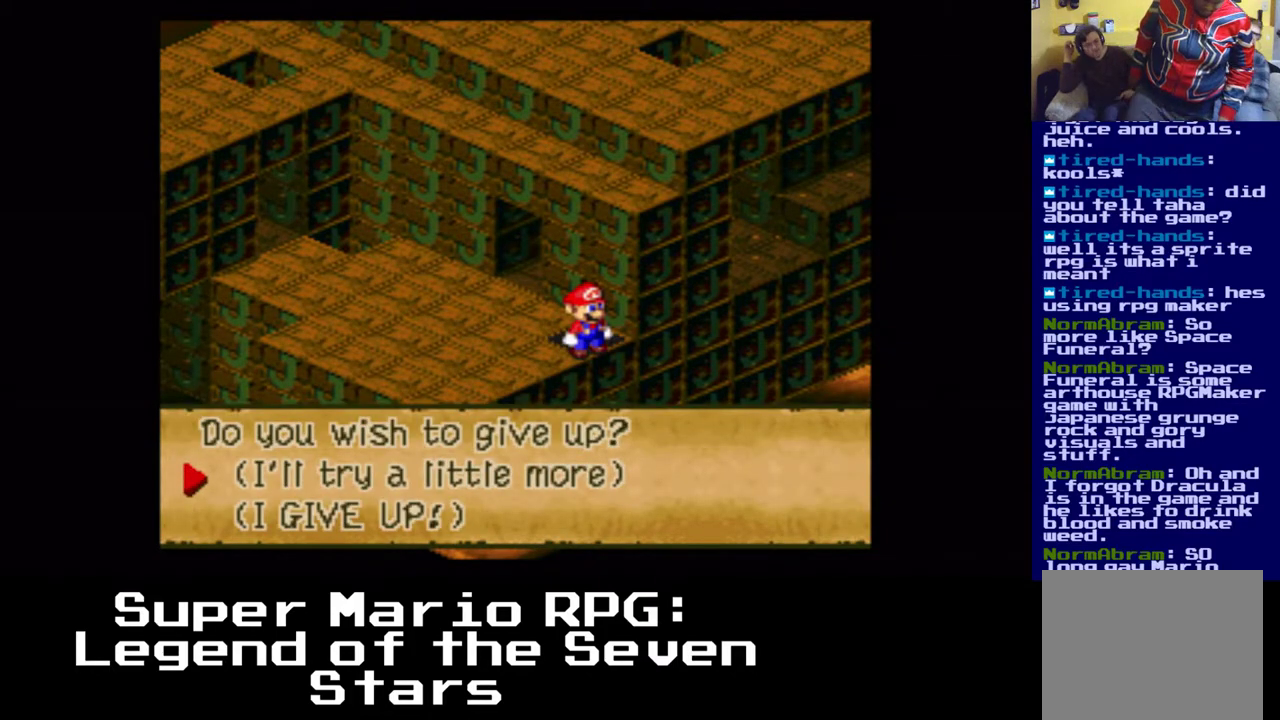
{"dt_ms": 500, "buttons": ["B"], "left_stick": "center", "right_stick": "center", "events": [[500, "B", "down"]]}
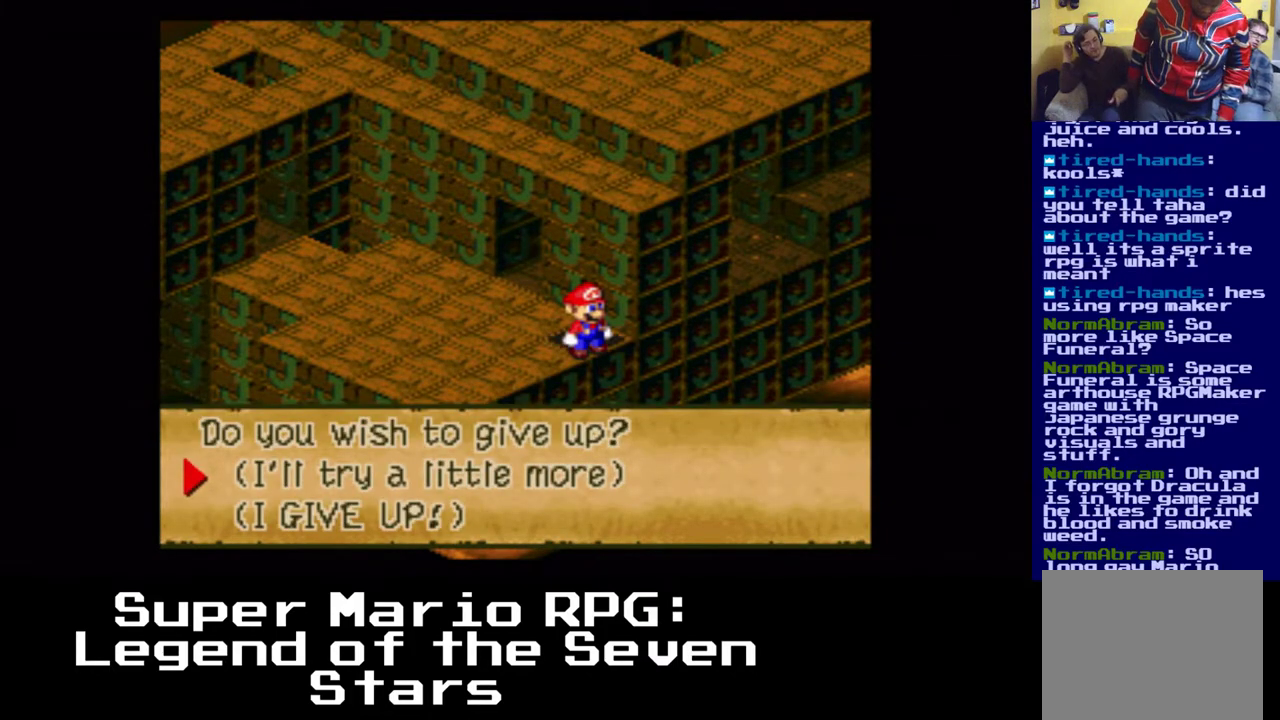
{"dt_ms": 500, "buttons": [], "left_stick": "center", "right_stick": "center", "events": [[150, "B", "up"]]}
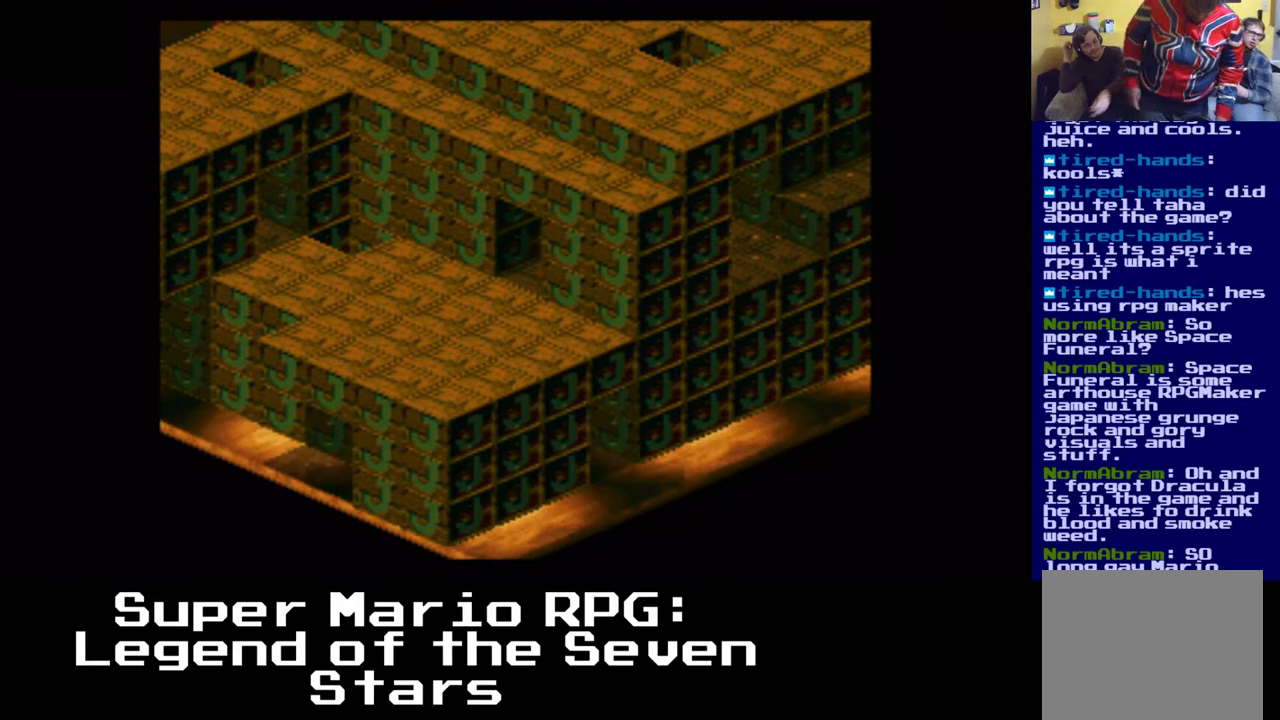
{"dt_ms": 500, "buttons": ["A", "DPAD_LEFT"], "left_stick": "center", "right_stick": "center", "events": [[100, "DPAD_LEFT", "down"], [167, "A", "down"]]}
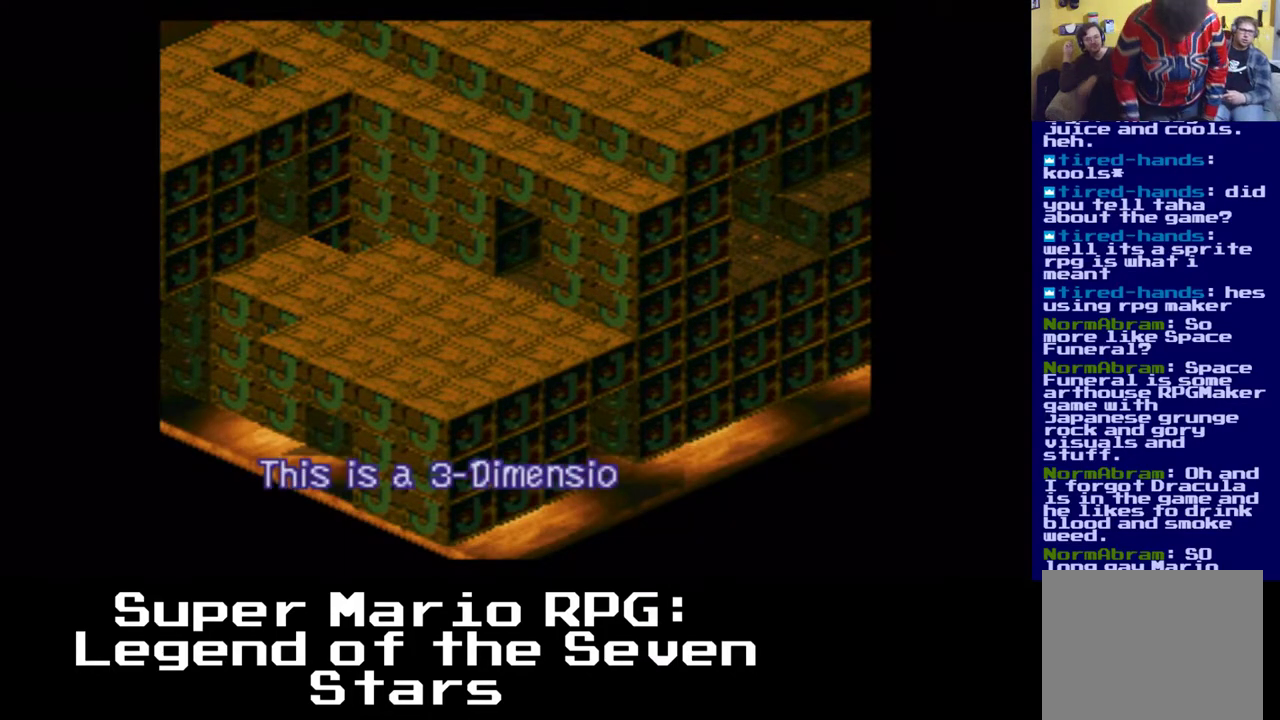
{"dt_ms": 500, "buttons": [], "left_stick": "center", "right_stick": "center", "events": [[167, "A", "up"], [233, "DPAD_LEFT", "up"]]}
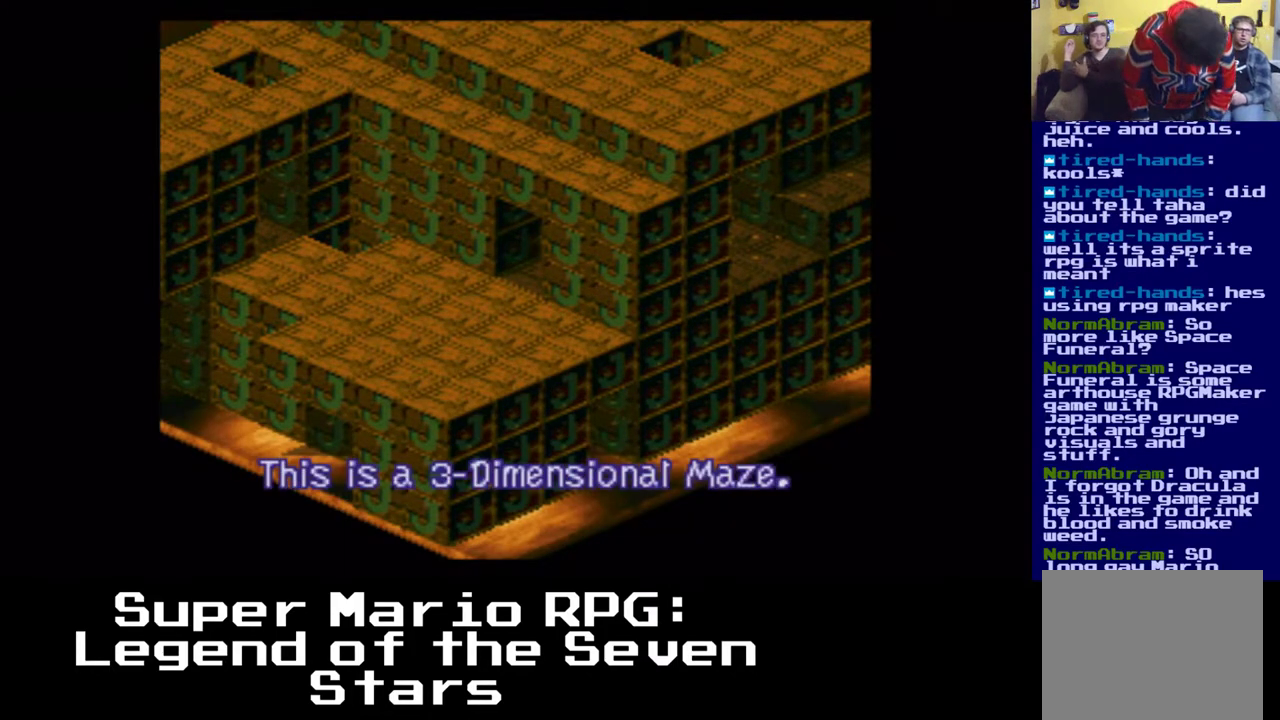
{"dt_ms": 500, "buttons": ["X", "DPAD_UP", "DPAD_LEFT"], "left_stick": "center", "right_stick": "center", "events": [[17, "DPAD_LEFT", "down"], [167, "A", "down"], [200, "X", "down"], [217, "A", "up"], [283, "DPAD_UP", "down"]]}
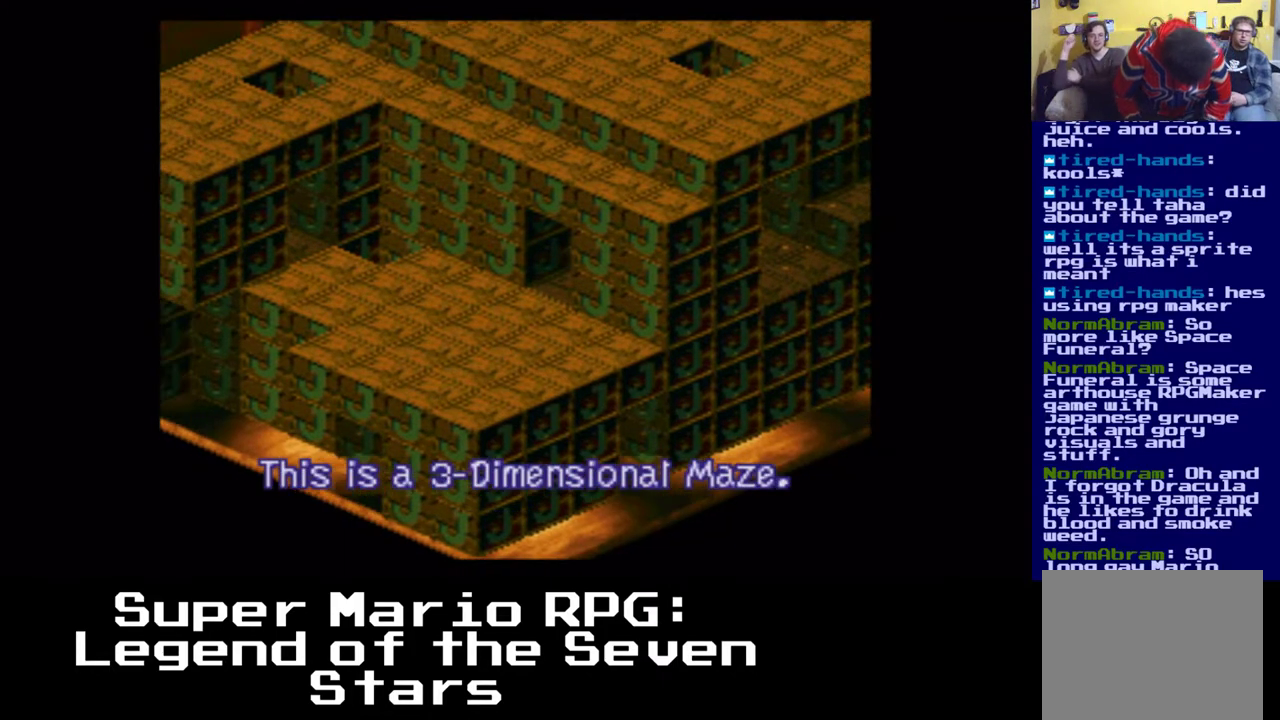
{"dt_ms": 500, "buttons": ["X", "DPAD_UP", "DPAD_LEFT"], "left_stick": "center", "right_stick": "center", "events": [[367, "A", "down"], [483, "A", "up"]]}
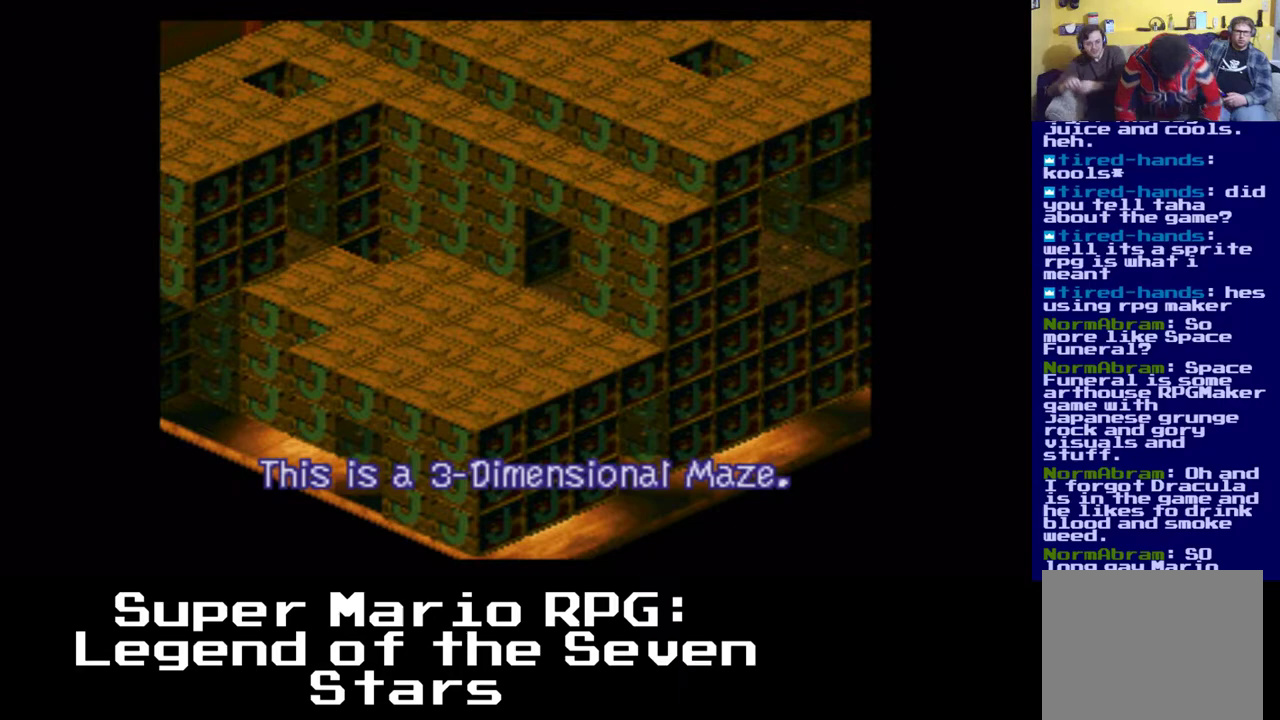
{"dt_ms": 500, "buttons": ["X", "DPAD_RIGHT"], "left_stick": "center", "right_stick": "center", "events": [[33, "DPAD_UP", "up"], [133, "DPAD_LEFT", "up"], [283, "DPAD_RIGHT", "down"]]}
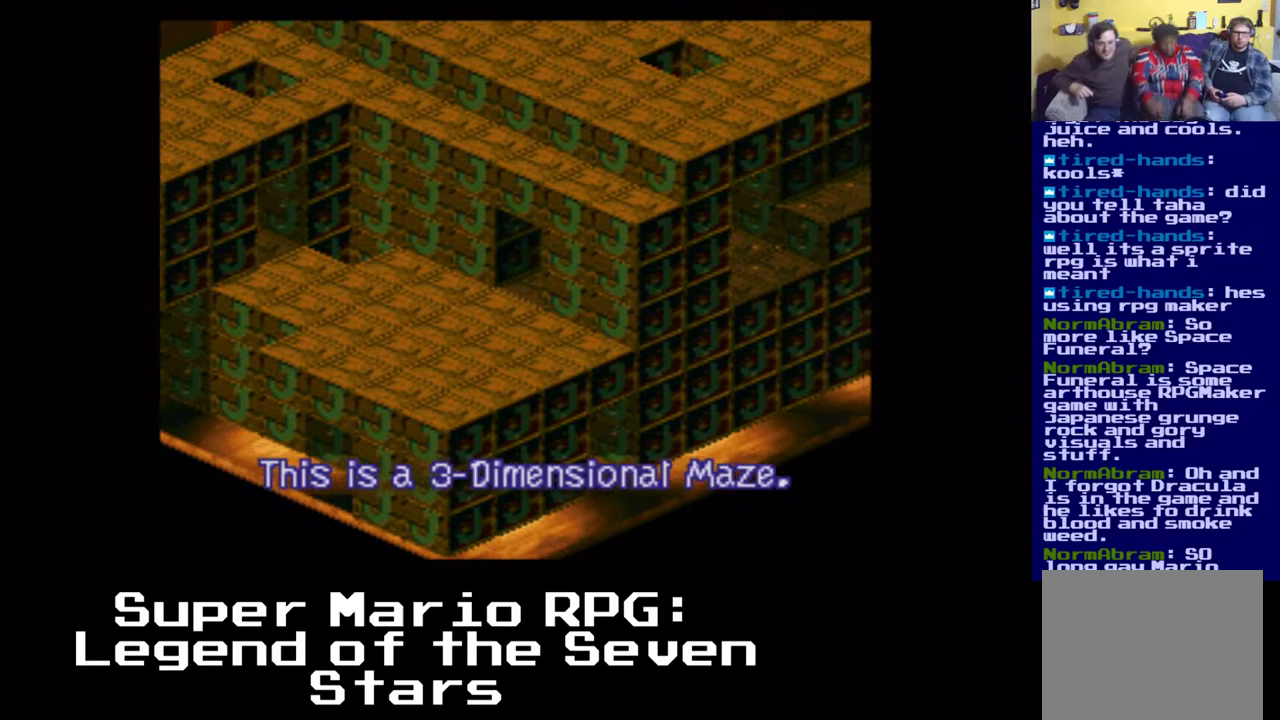
{"dt_ms": 500, "buttons": ["X", "DPAD_RIGHT"], "left_stick": "center", "right_stick": "center", "events": []}
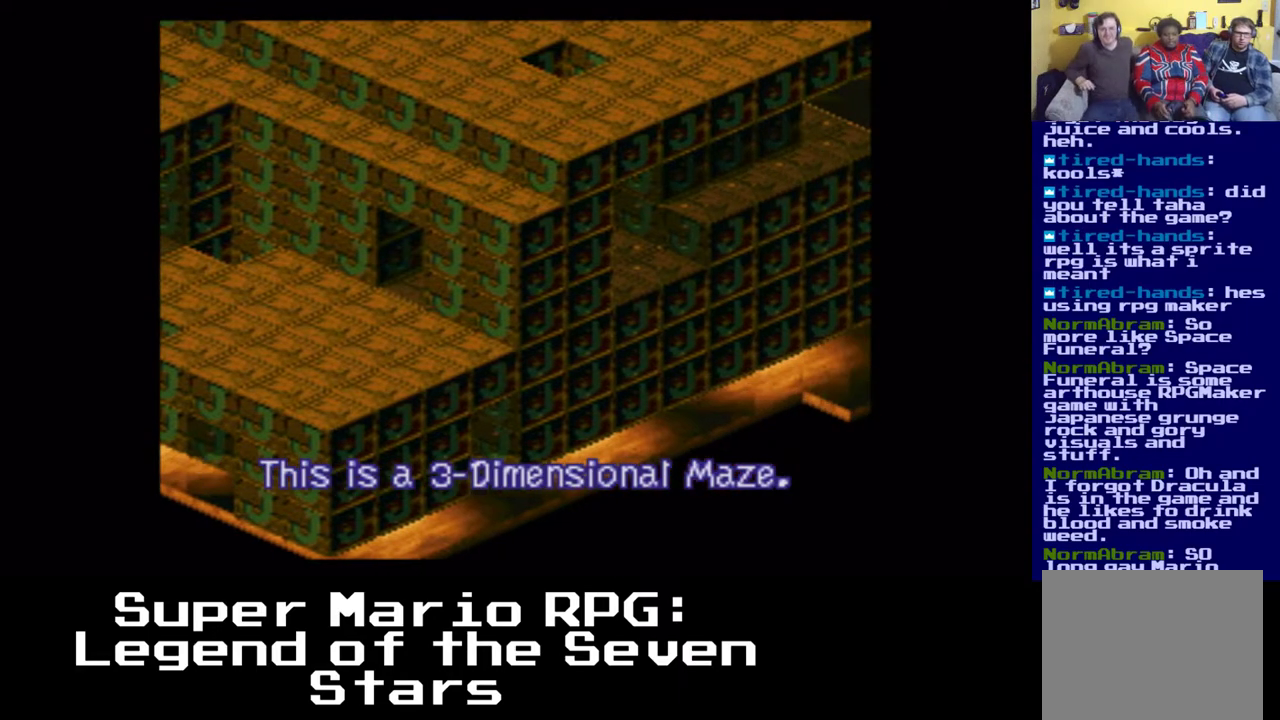
{"dt_ms": 500, "buttons": ["X"], "left_stick": "center", "right_stick": "center", "events": [[233, "DPAD_RIGHT", "up"], [367, "DPAD_LEFT", "down"], [450, "DPAD_LEFT", "up"]]}
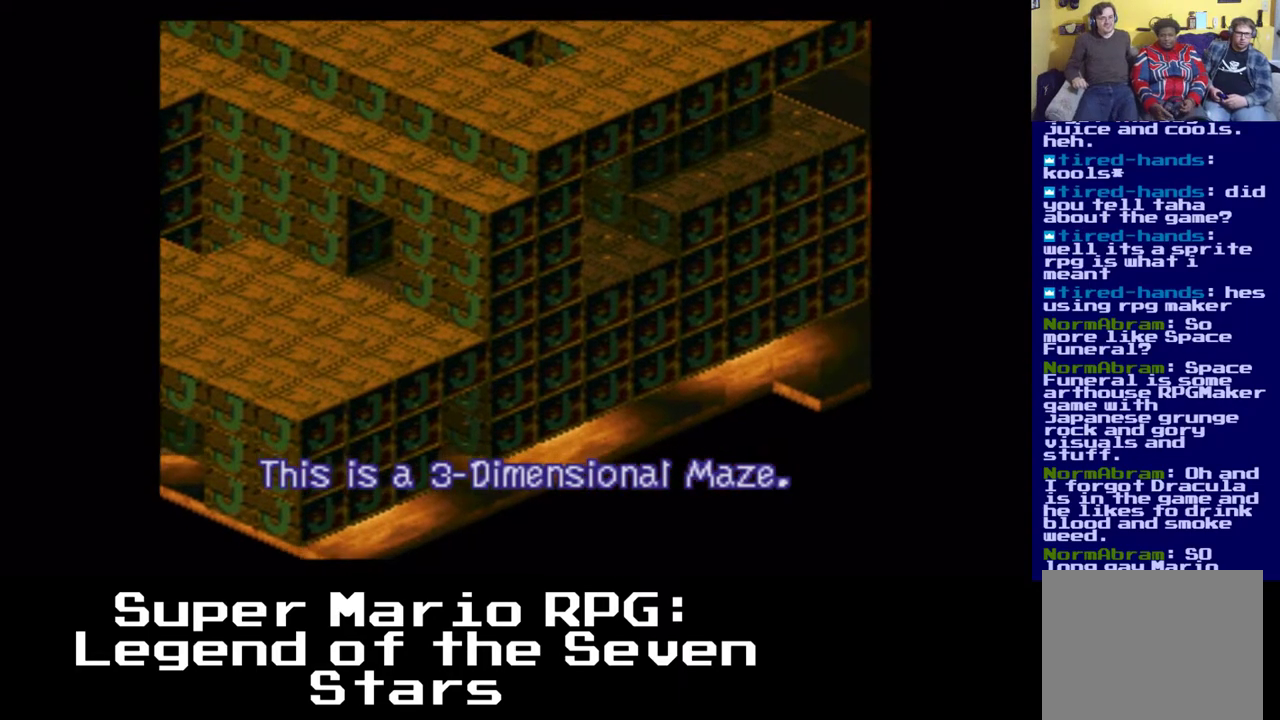
{"dt_ms": 1000, "buttons": ["A", "X", "DPAD_RIGHT"], "left_stick": "center", "right_stick": "center"}